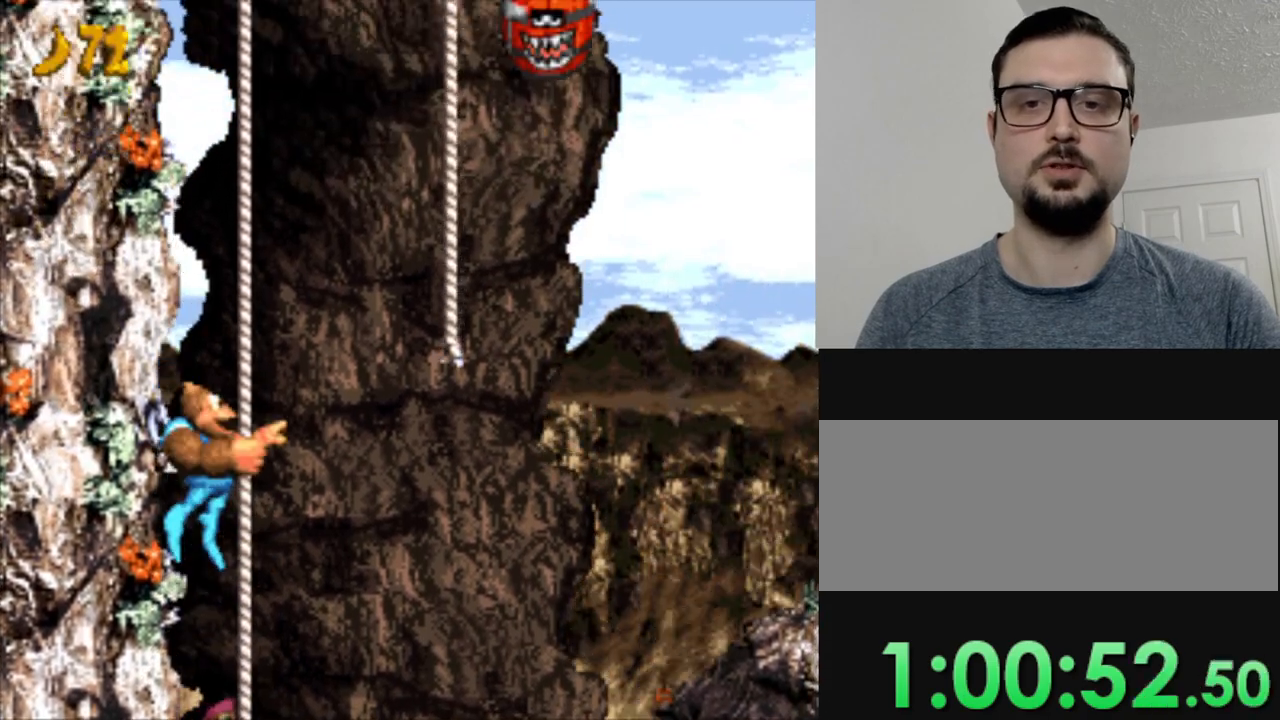
Gameplay with a controller (Nintendo layout); each line is a JSON object with the inputs held at the frame after it. "events" lists button and stick changes between this image and that frame as [ms after this image, input, new state], when the widget could be followed in between. Not read: L3 R3.
{"buttons": ["Y", "DPAD_UP"], "events": []}
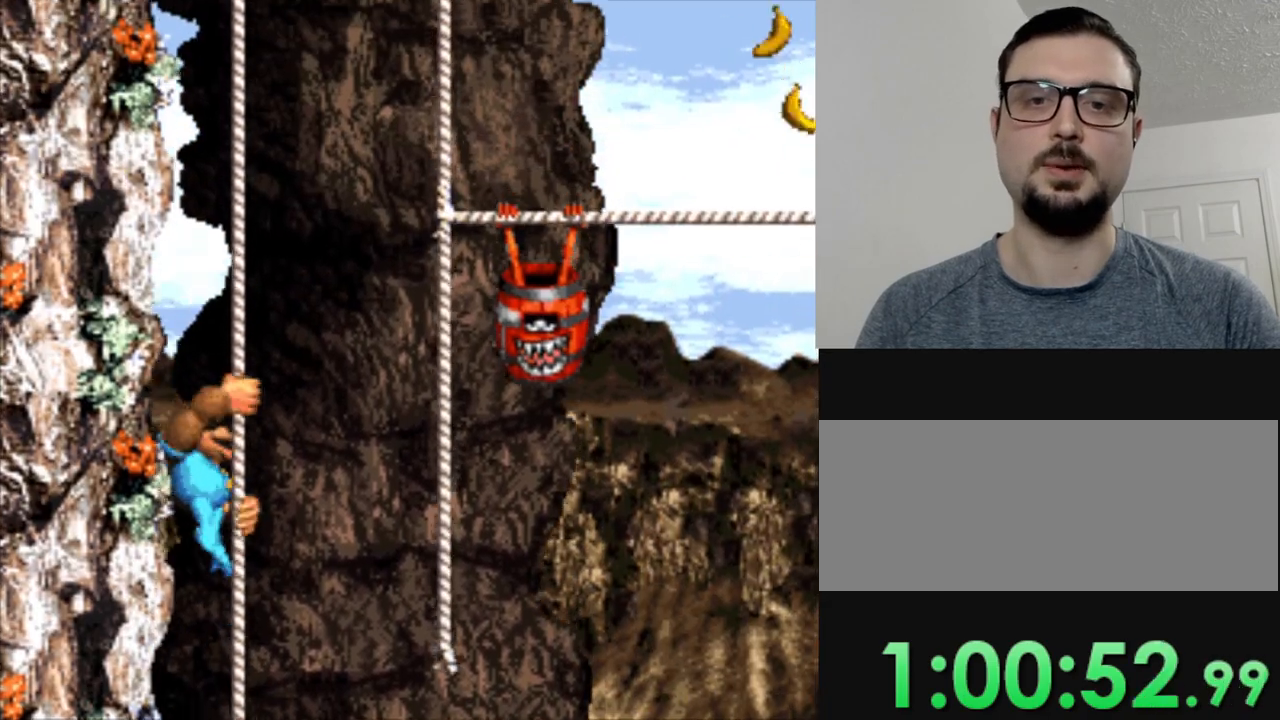
{"buttons": ["Y", "DPAD_UP"], "events": []}
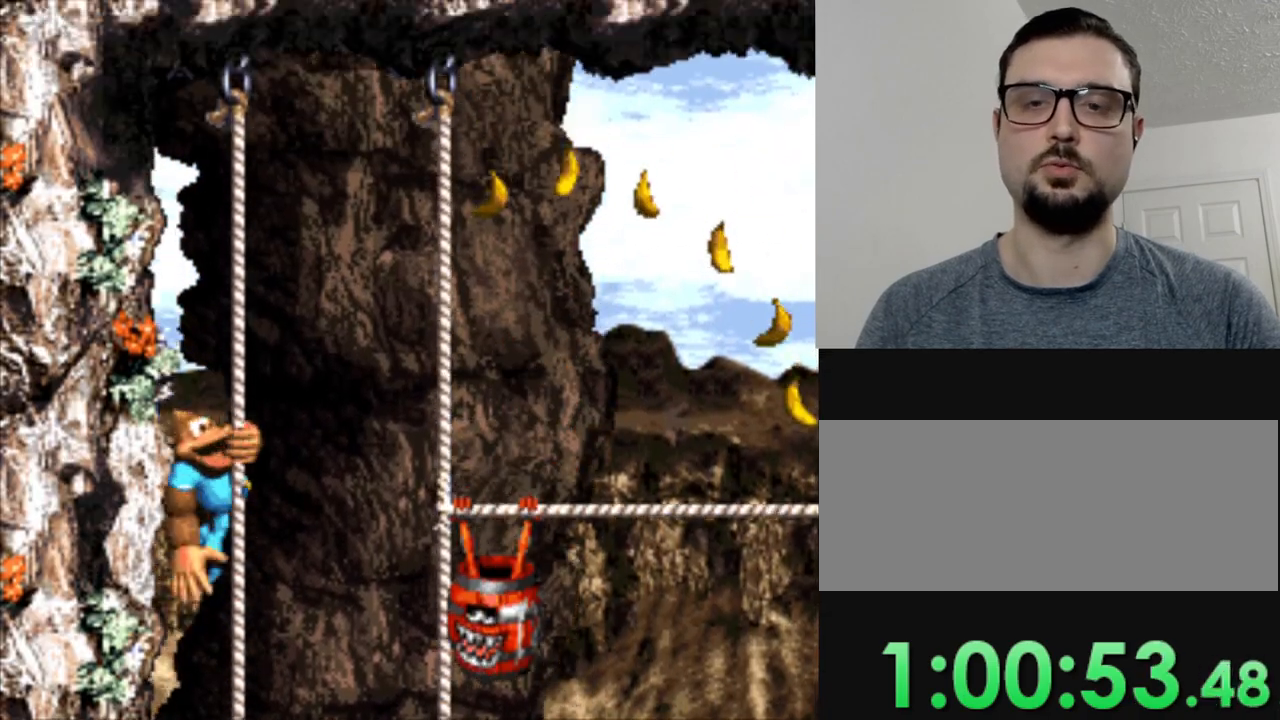
{"buttons": ["Y", "DPAD_UP"], "events": []}
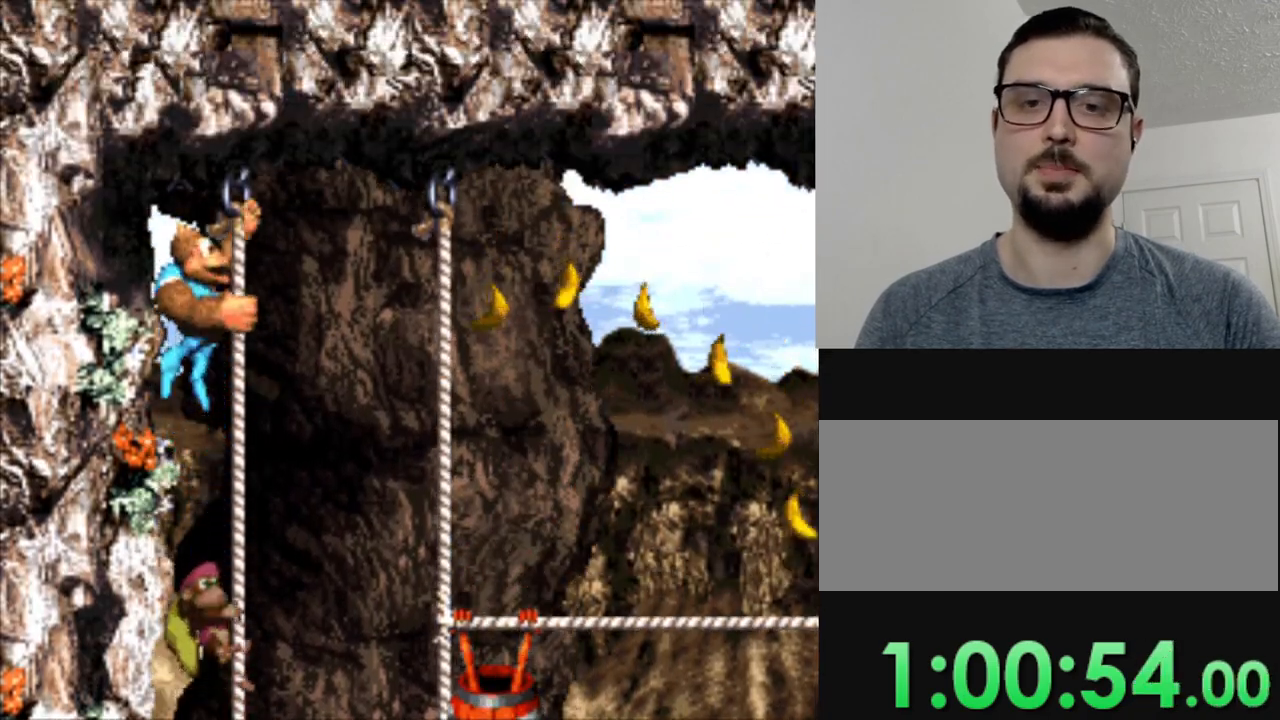
{"buttons": ["B", "Y", "DPAD_RIGHT"], "events": [[67, "DPAD_UP", "up"], [167, "DPAD_RIGHT", "down"], [267, "B", "down"]]}
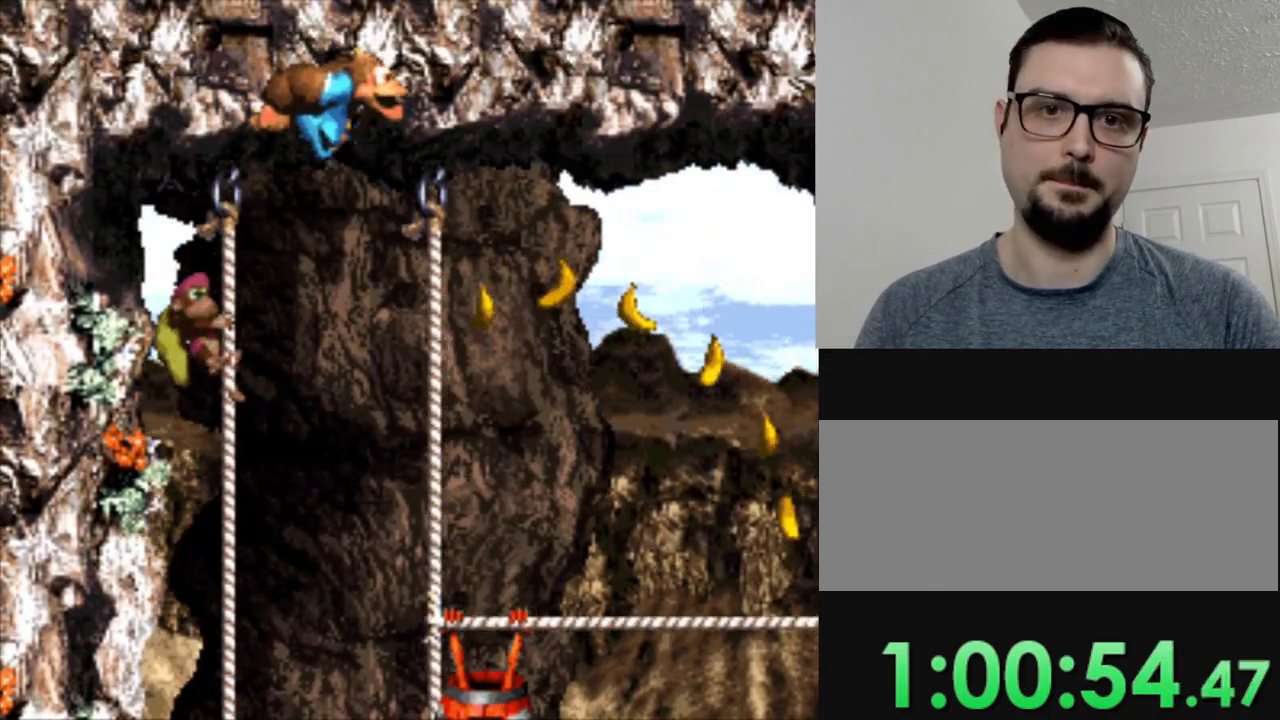
{"buttons": ["Y", "DPAD_RIGHT"], "events": [[50, "B", "up"]]}
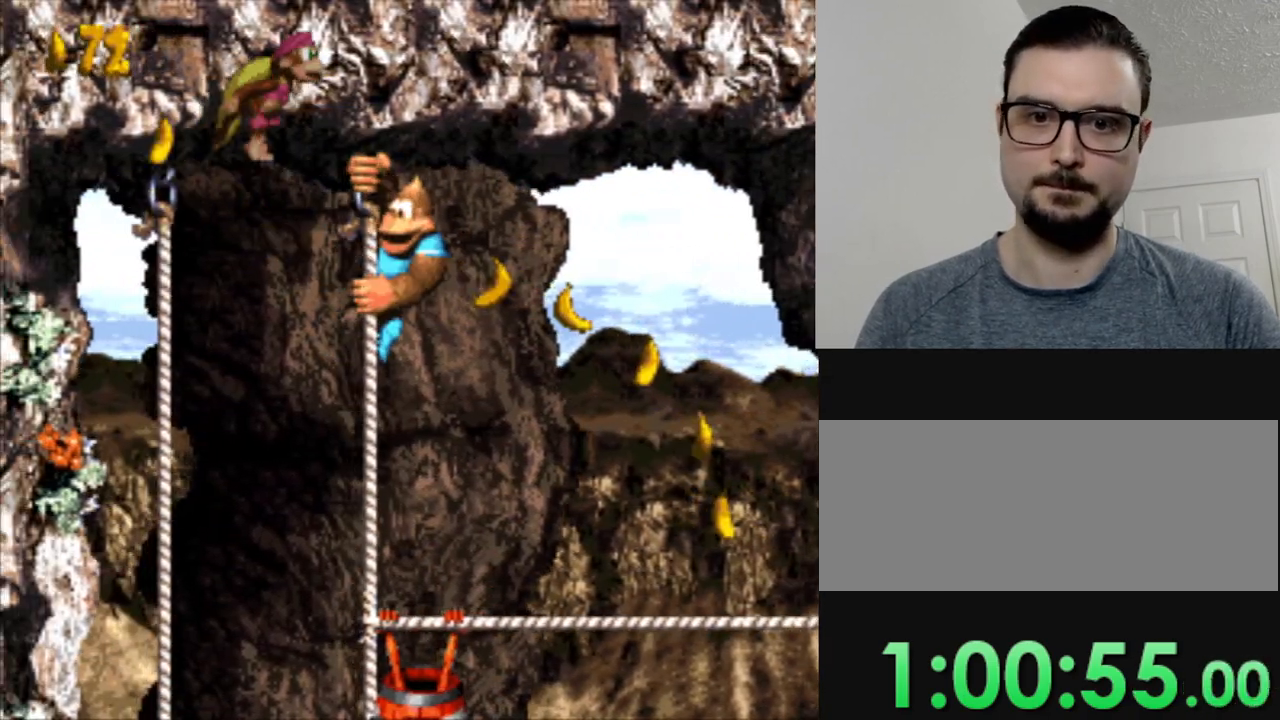
{"buttons": ["Y", "DPAD_LEFT"], "events": [[200, "DPAD_RIGHT", "up"], [400, "DPAD_LEFT", "down"]]}
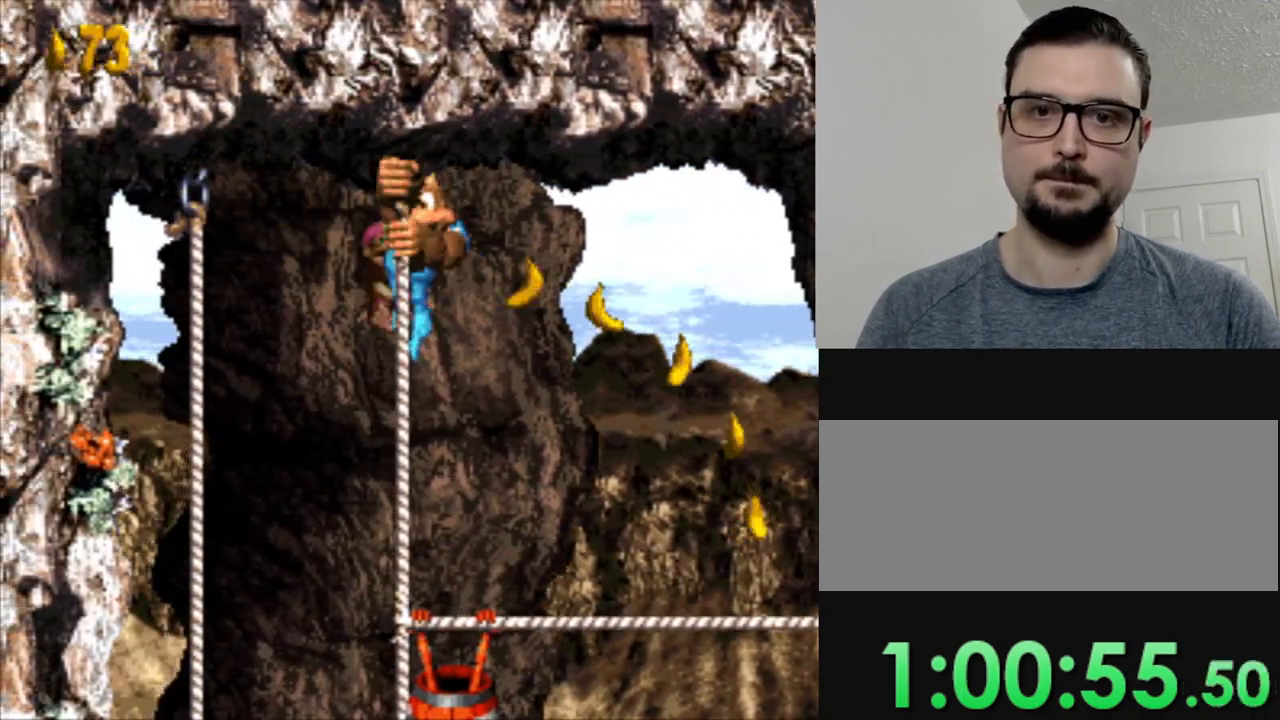
{"buttons": ["B", "Y", "DPAD_RIGHT"], "events": [[150, "DPAD_LEFT", "up"], [251, "DPAD_RIGHT", "down"], [417, "B", "down"]]}
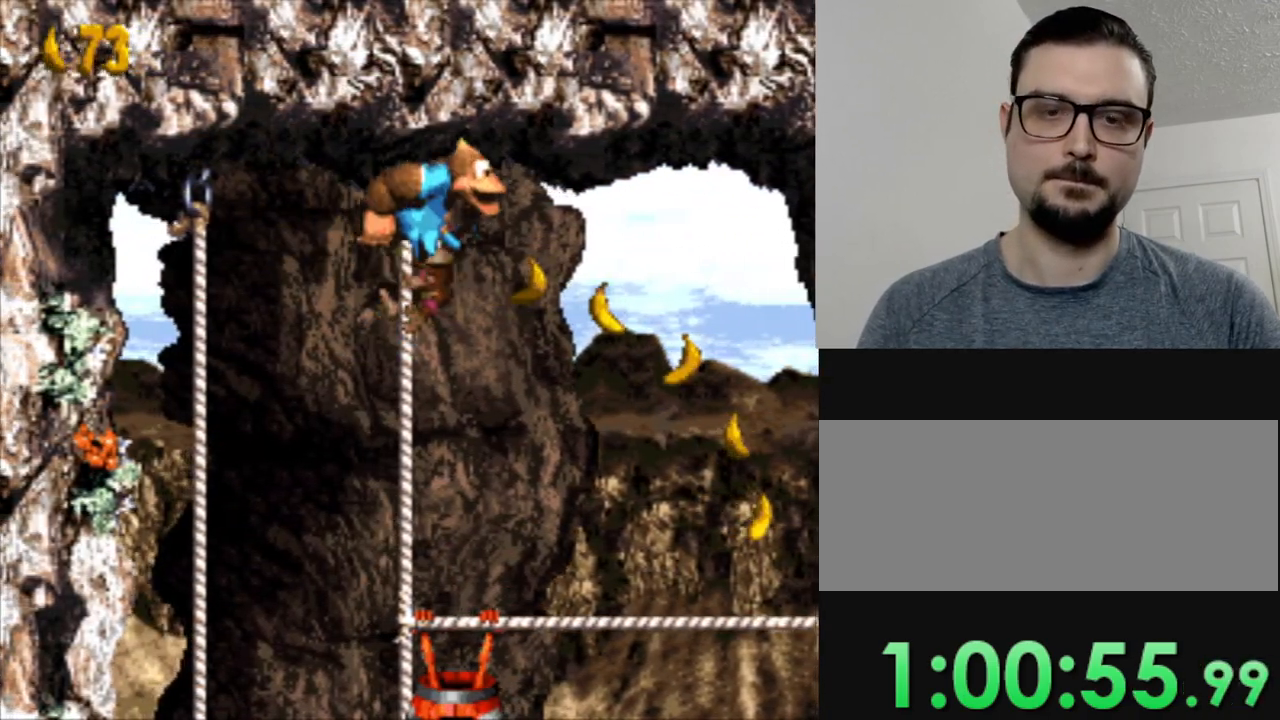
{"buttons": ["Y", "DPAD_RIGHT"], "events": [[233, "B", "up"]]}
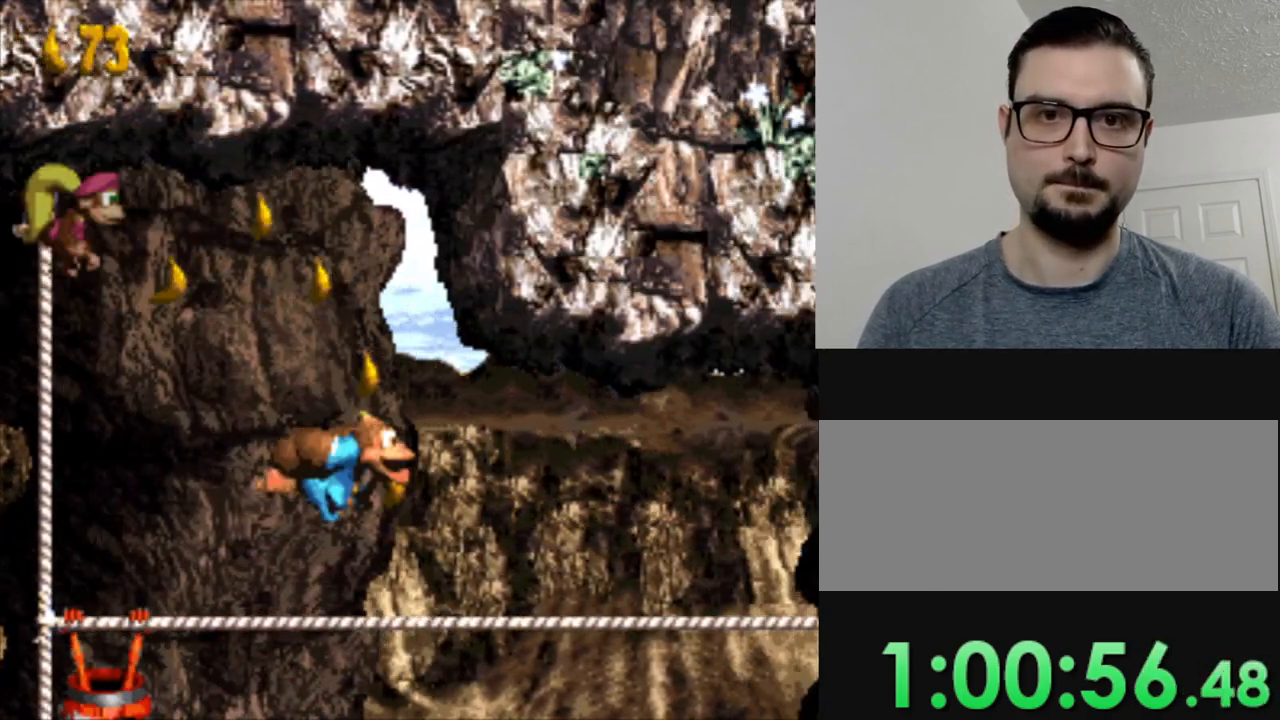
{"buttons": ["Y", "DPAD_RIGHT"], "events": []}
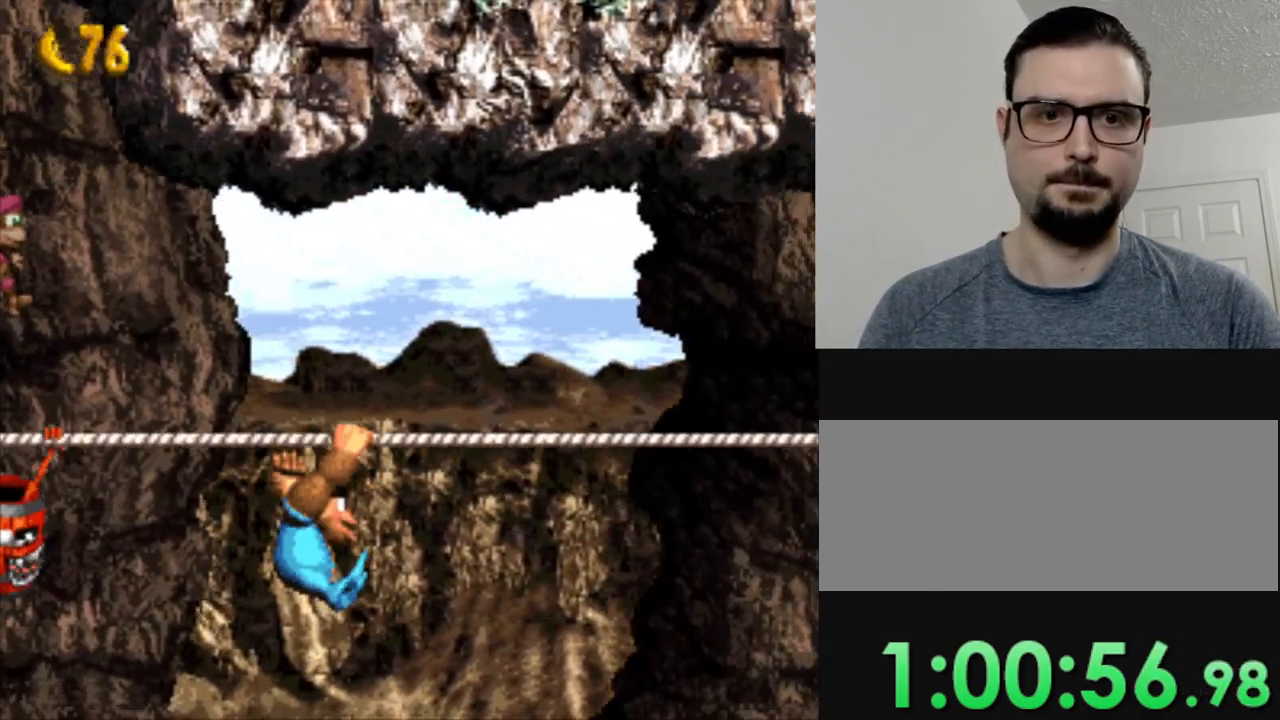
{"buttons": ["Y", "DPAD_RIGHT"], "events": []}
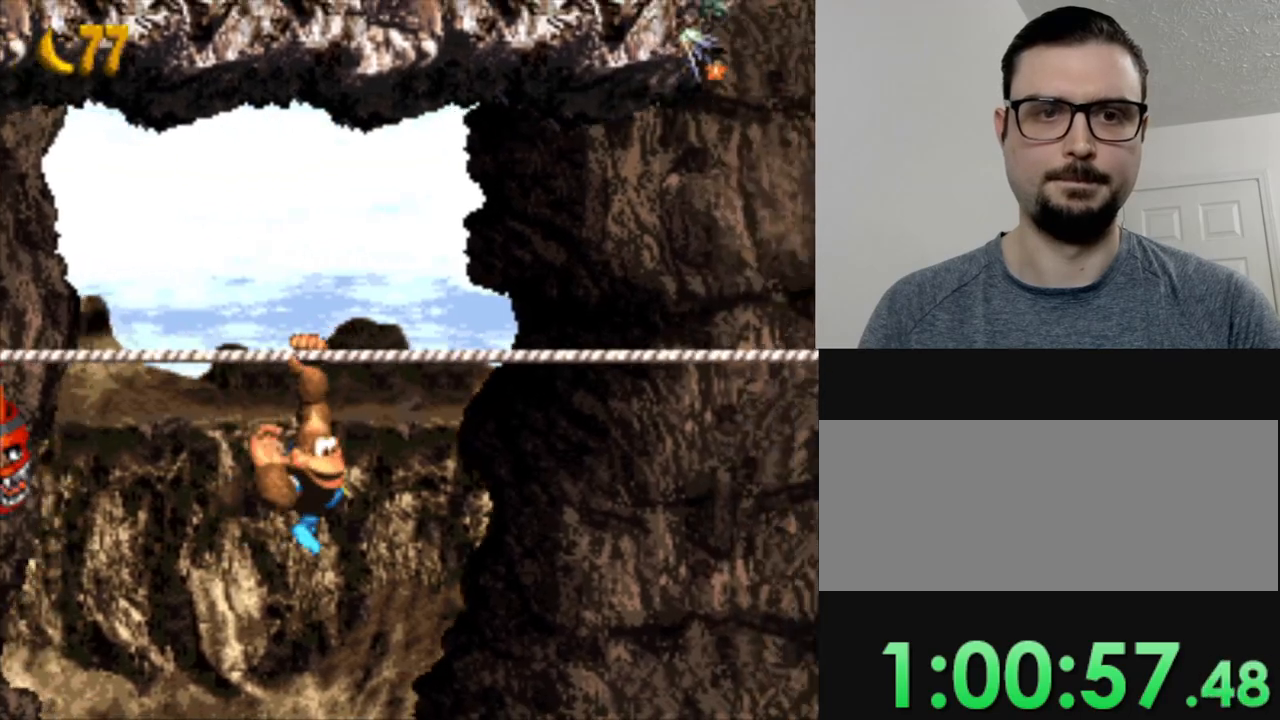
{"buttons": ["Y", "DPAD_RIGHT"], "events": []}
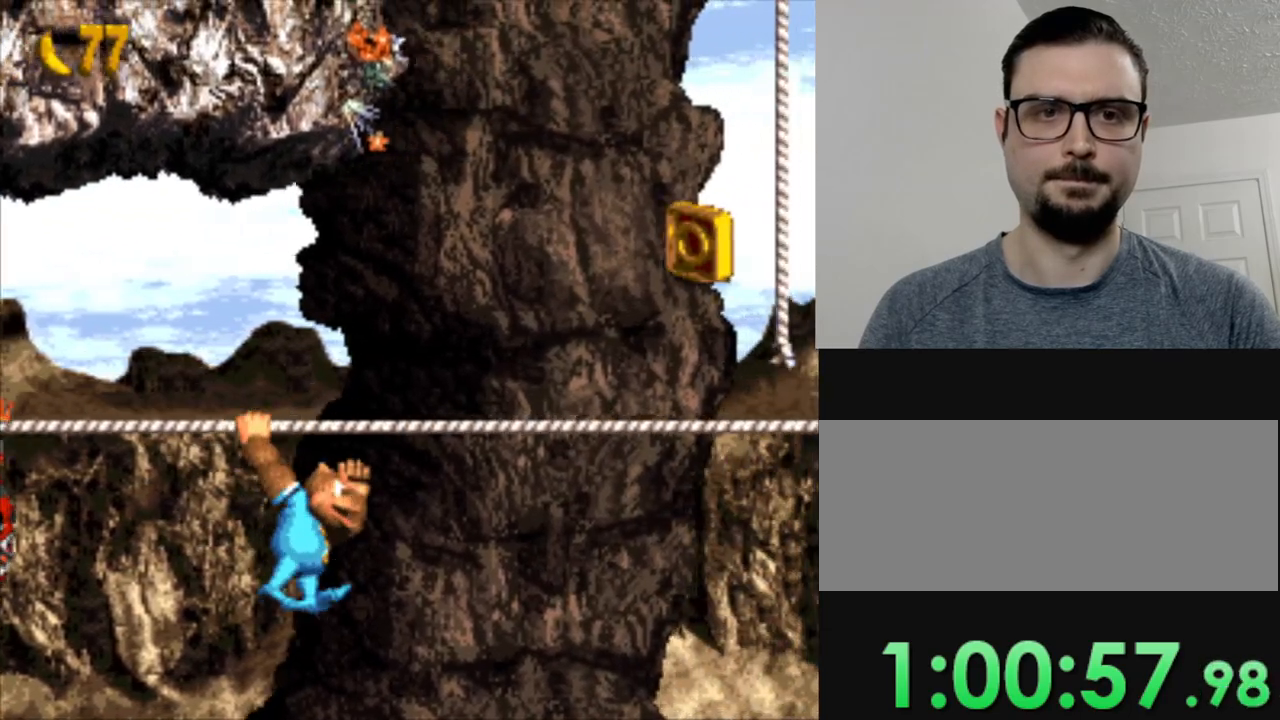
{"buttons": ["B", "Y", "DPAD_RIGHT"], "events": [[333, "B", "down"]]}
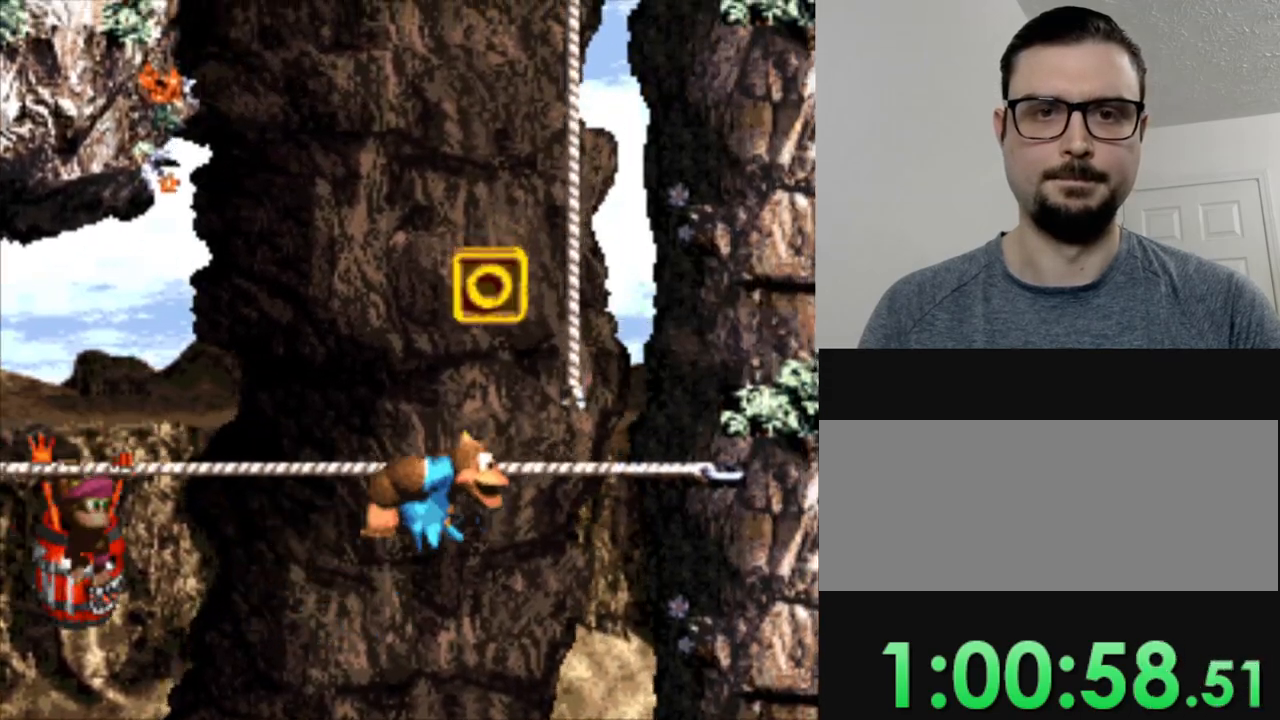
{"buttons": ["Y", "DPAD_UP"], "events": [[134, "DPAD_UP", "down"], [184, "DPAD_RIGHT", "up"], [201, "B", "up"]]}
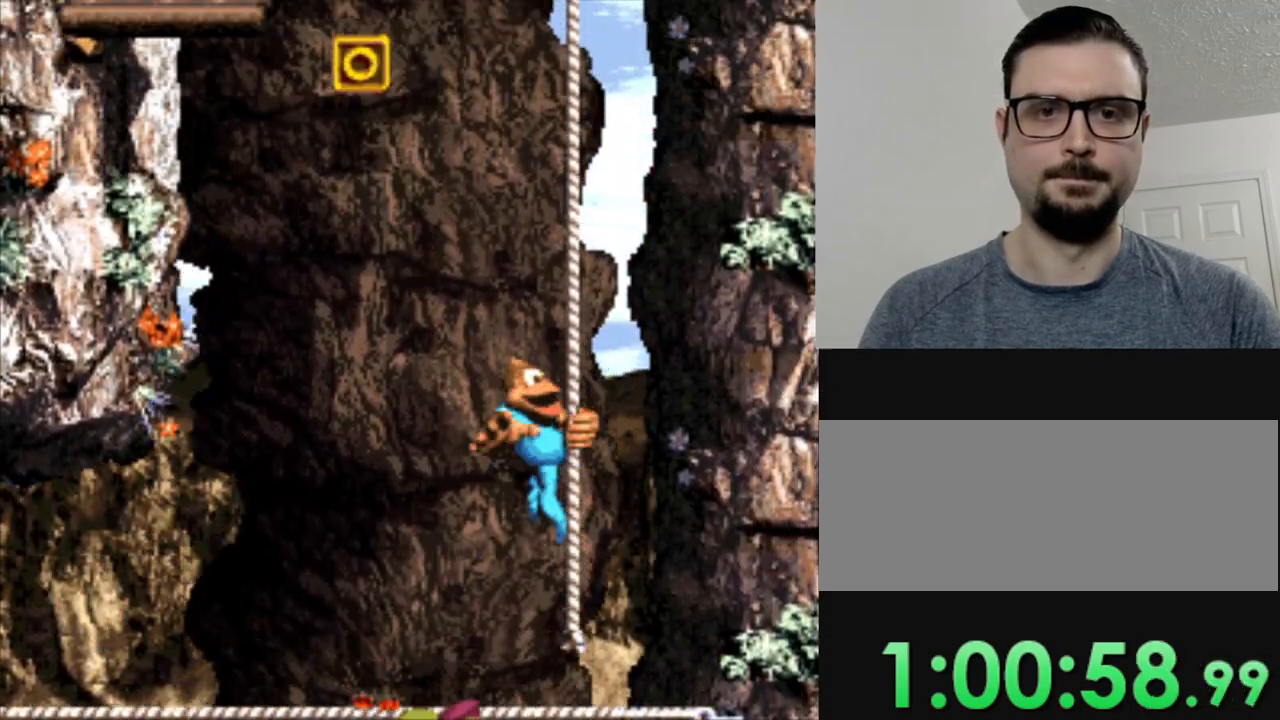
{"buttons": ["Y", "DPAD_UP"], "events": []}
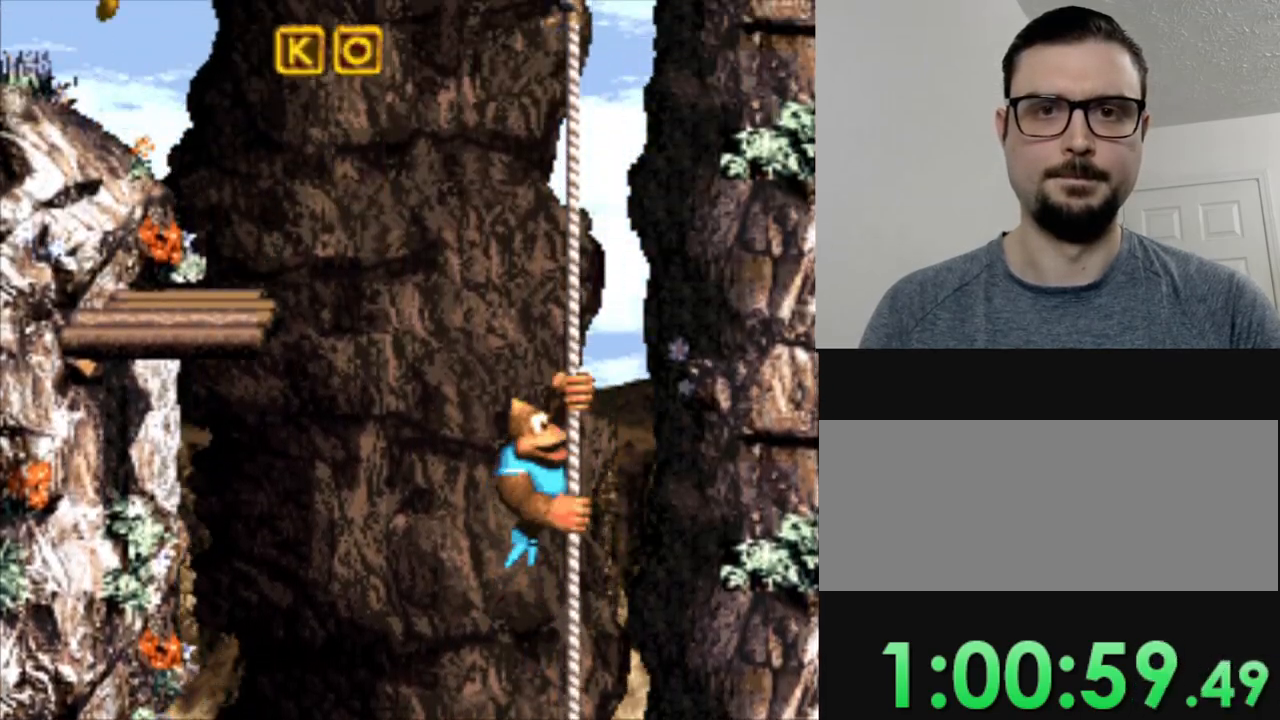
{"buttons": ["Y", "DPAD_UP", "DPAD_LEFT"], "events": [[501, "DPAD_LEFT", "down"]]}
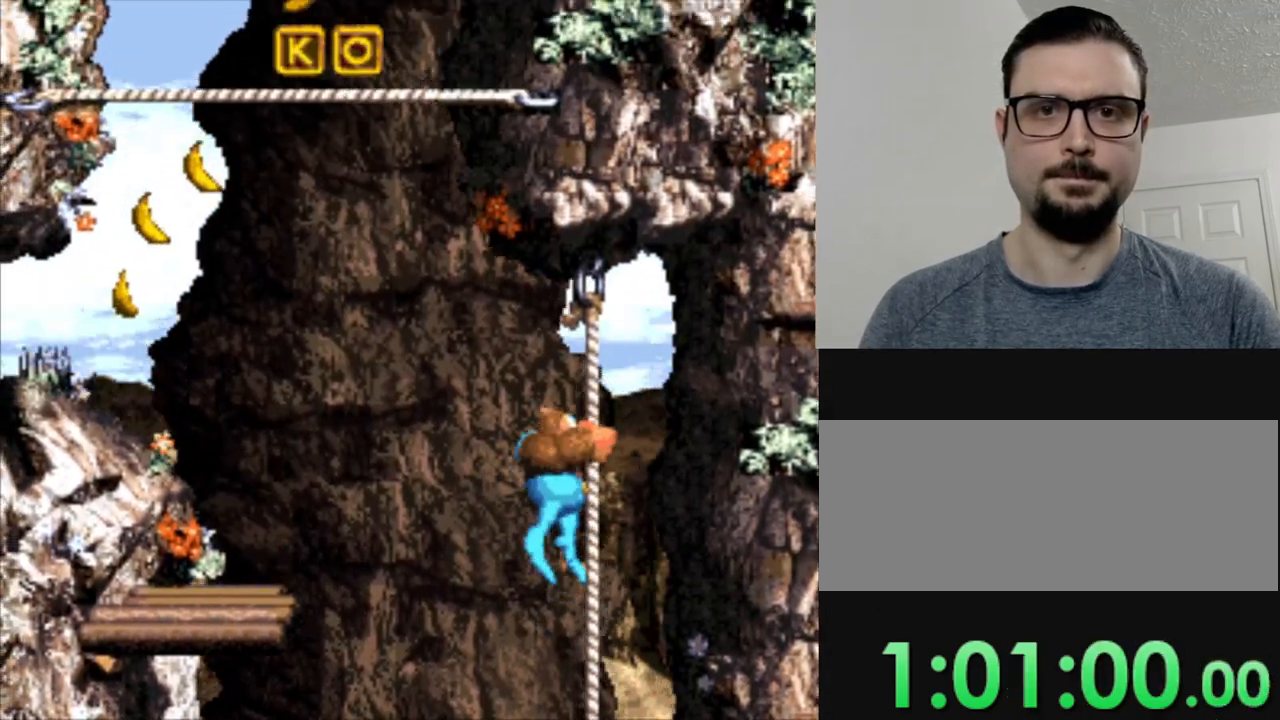
{"buttons": ["B", "Y", "DPAD_LEFT"], "events": [[33, "DPAD_UP", "up"], [133, "B", "down"]]}
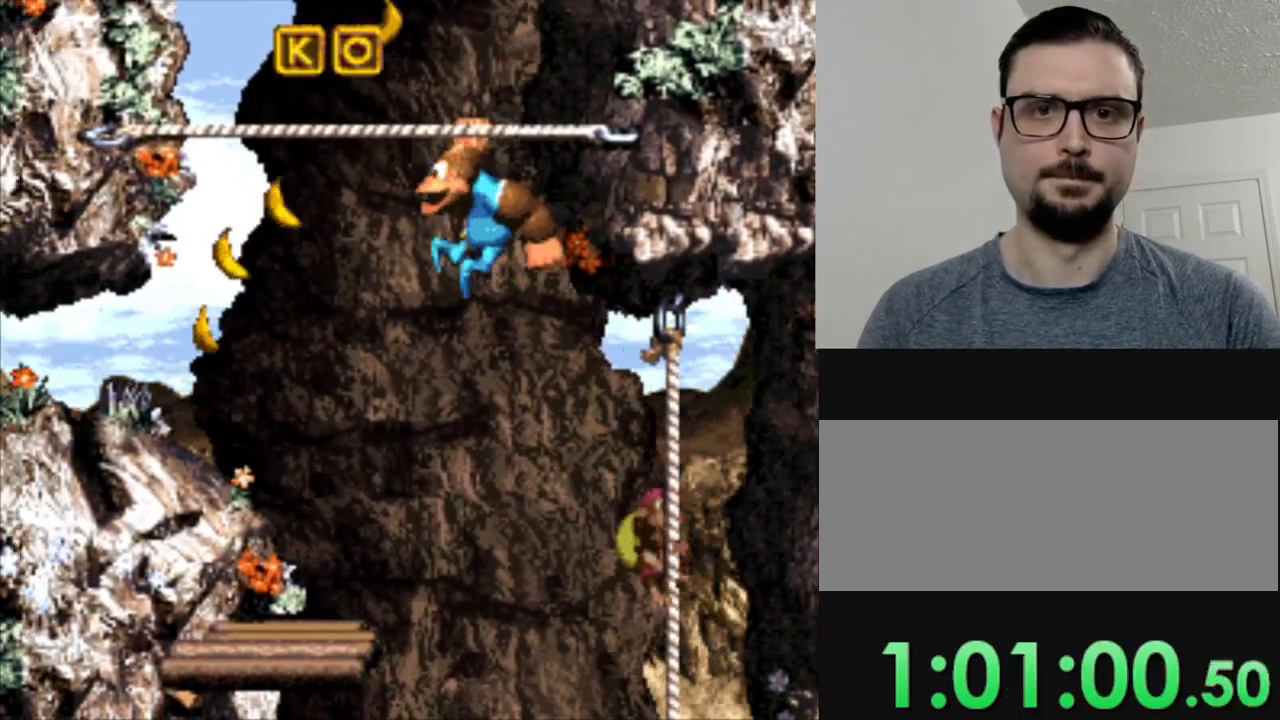
{"buttons": ["Y"], "events": [[150, "B", "up"], [467, "DPAD_LEFT", "up"]]}
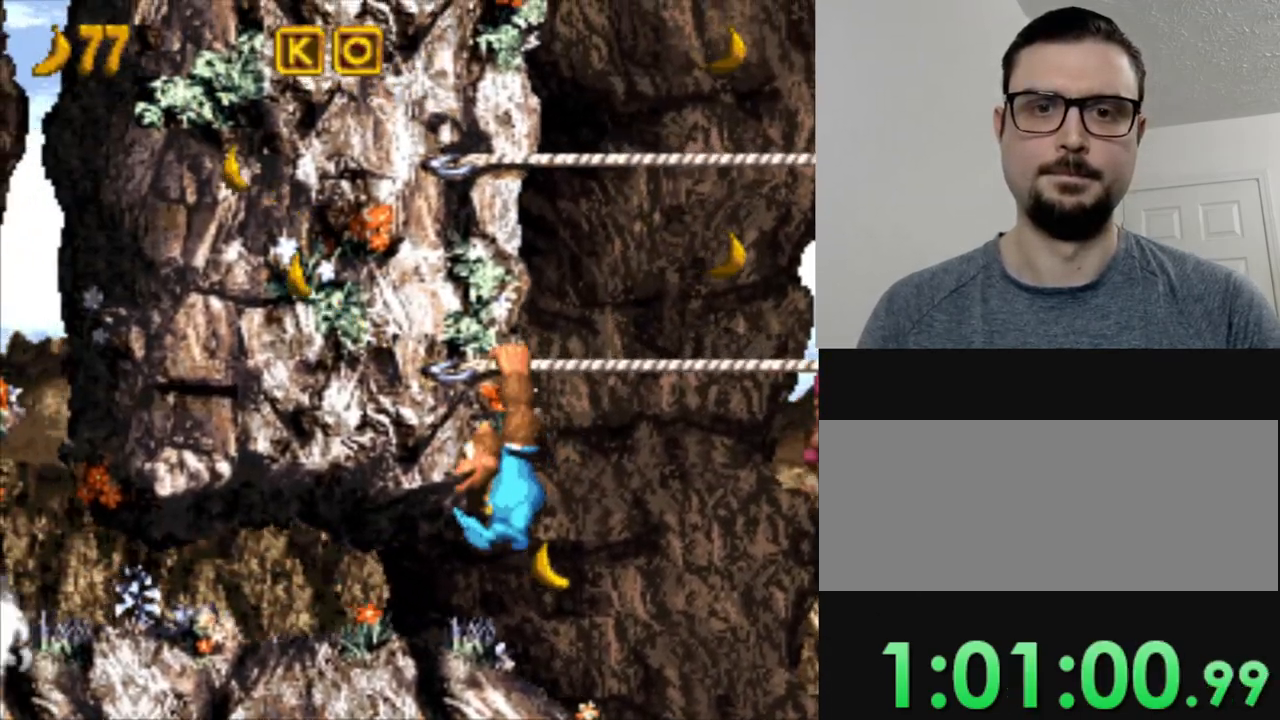
{"buttons": ["B", "Y", "DPAD_UP", "DPAD_RIGHT"], "events": [[50, "DPAD_RIGHT", "down"], [283, "B", "down"], [283, "DPAD_UP", "down"], [333, "DPAD_RIGHT", "up"], [500, "DPAD_RIGHT", "down"]]}
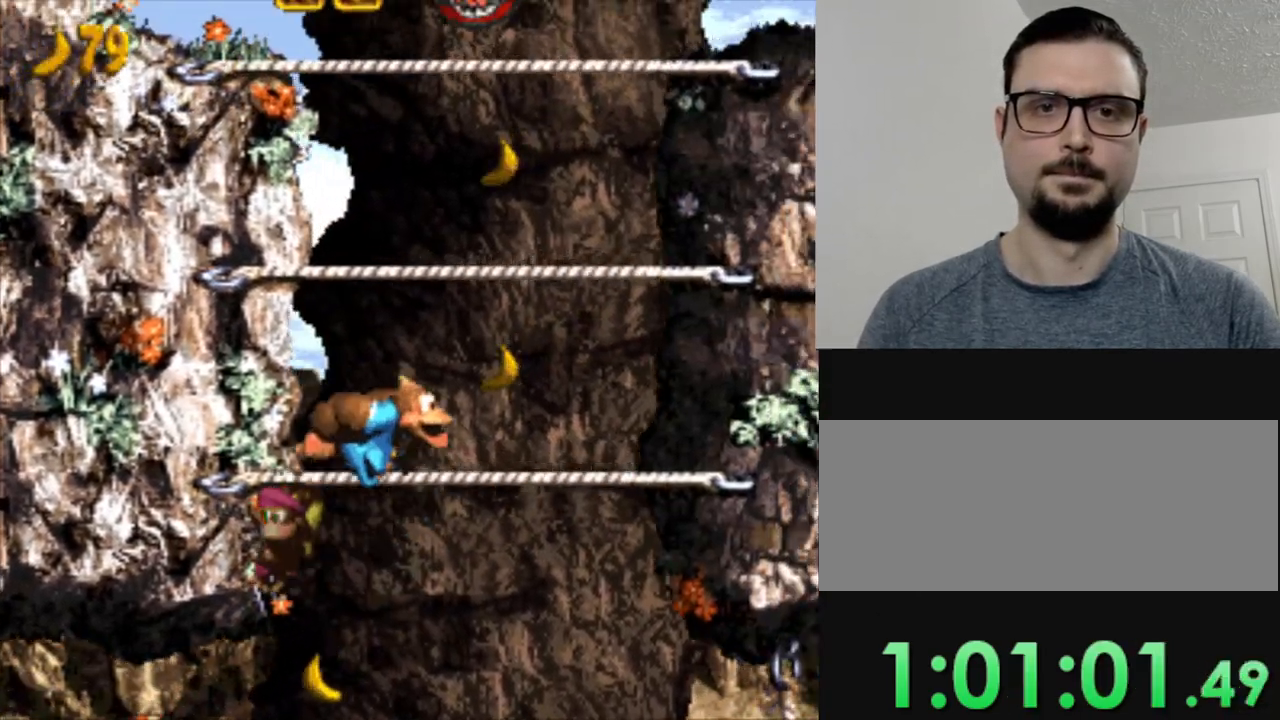
{"buttons": ["Y", "DPAD_RIGHT"], "events": [[17, "B", "up"], [100, "DPAD_RIGHT", "up"], [150, "B", "down"], [401, "B", "up"], [401, "DPAD_RIGHT", "down"], [417, "DPAD_UP", "up"]]}
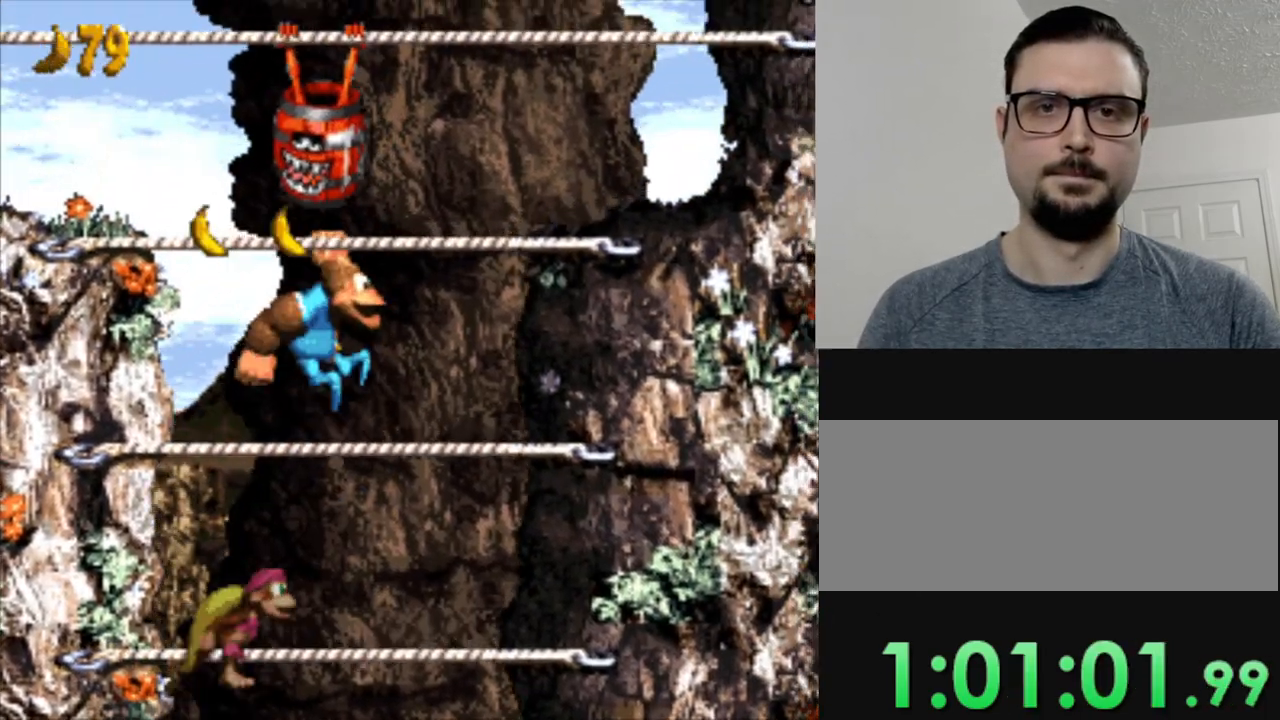
{"buttons": ["Y"], "events": [[500, "DPAD_RIGHT", "up"]]}
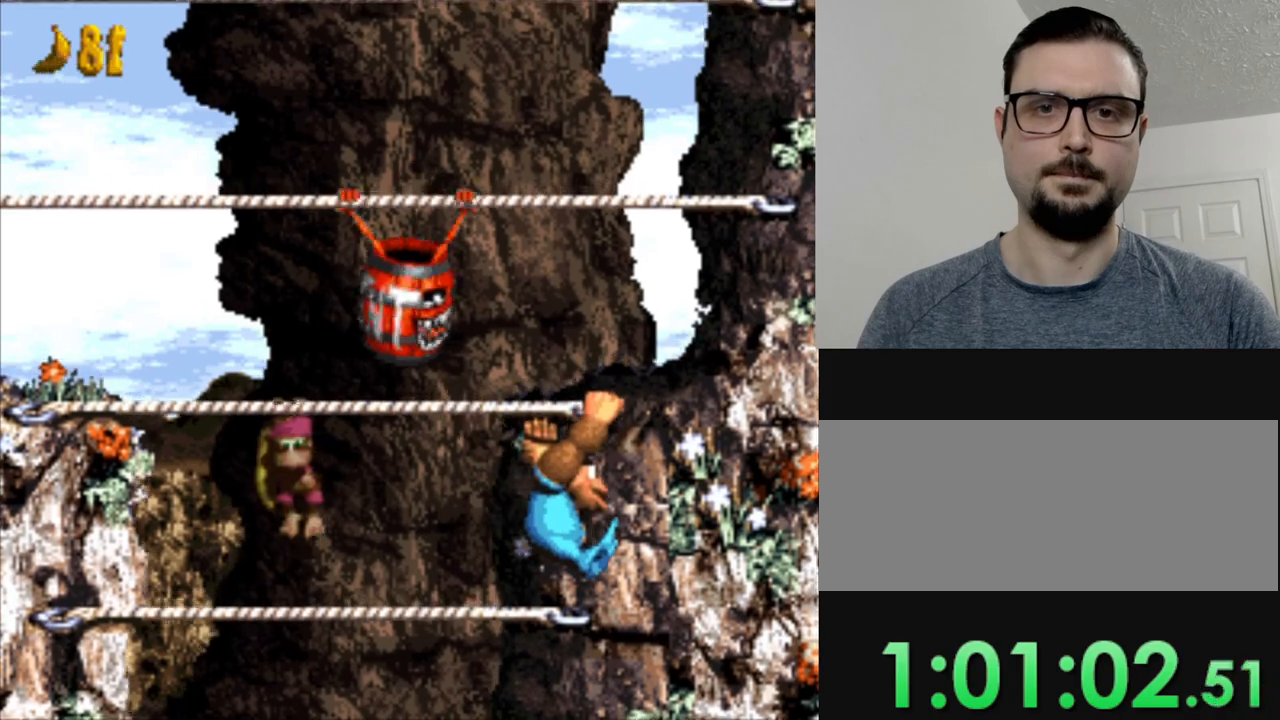
{"buttons": ["Y", "DPAD_LEFT"], "events": [[50, "DPAD_LEFT", "down"]]}
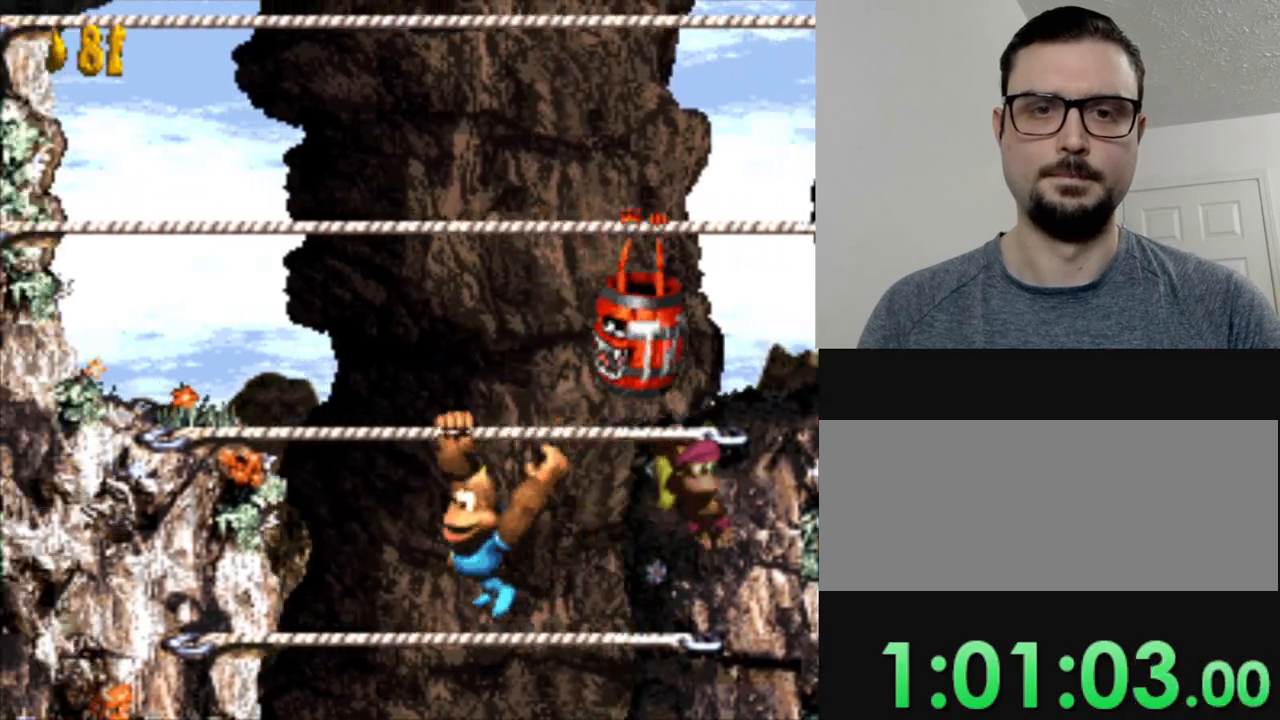
{"buttons": ["Y", "DPAD_RIGHT"], "events": [[350, "DPAD_LEFT", "up"], [417, "DPAD_RIGHT", "down"]]}
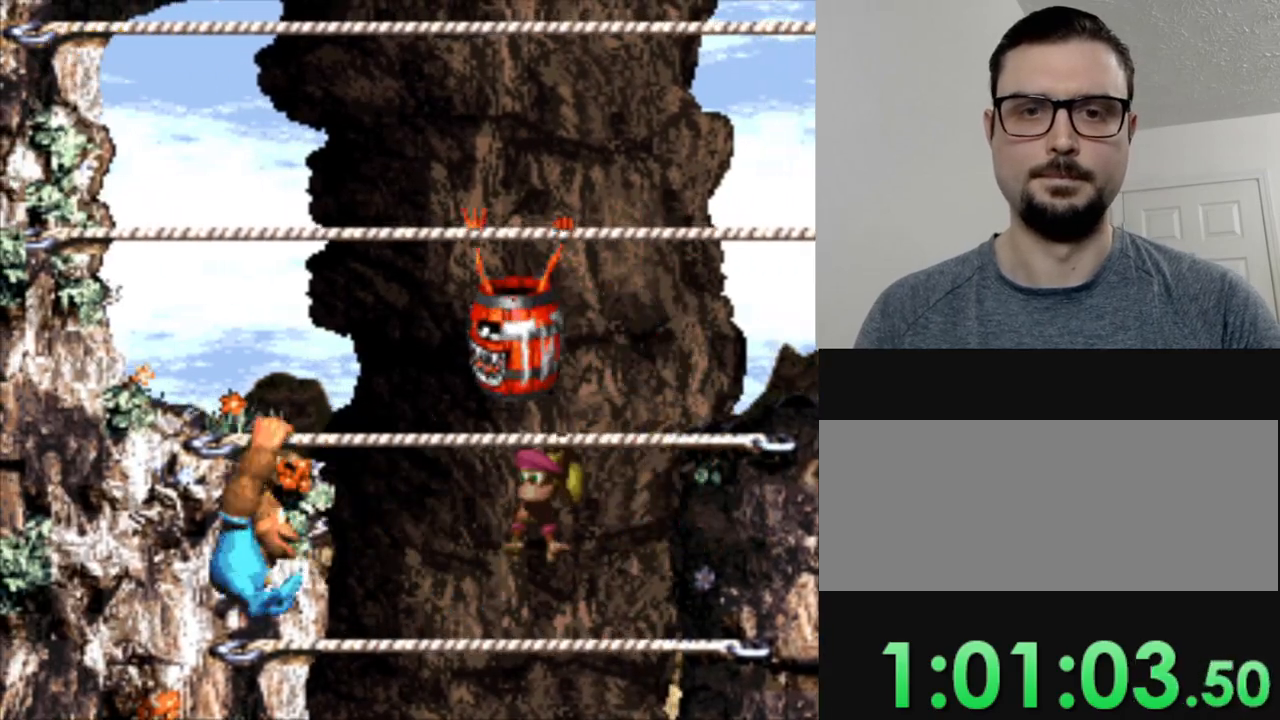
{"buttons": ["B", "Y", "DPAD_RIGHT"], "events": [[467, "B", "down"]]}
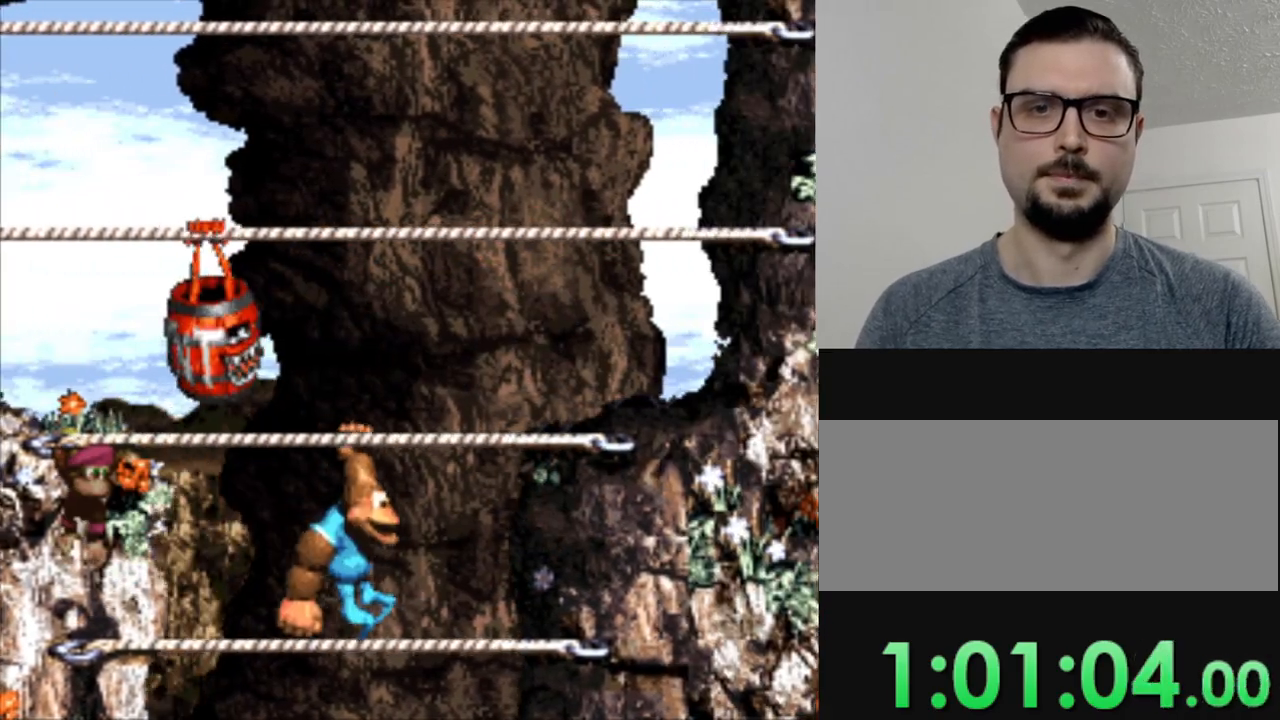
{"buttons": ["B", "Y", "DPAD_UP", "DPAD_RIGHT"], "events": [[200, "B", "up"], [233, "DPAD_UP", "down"], [367, "B", "down"]]}
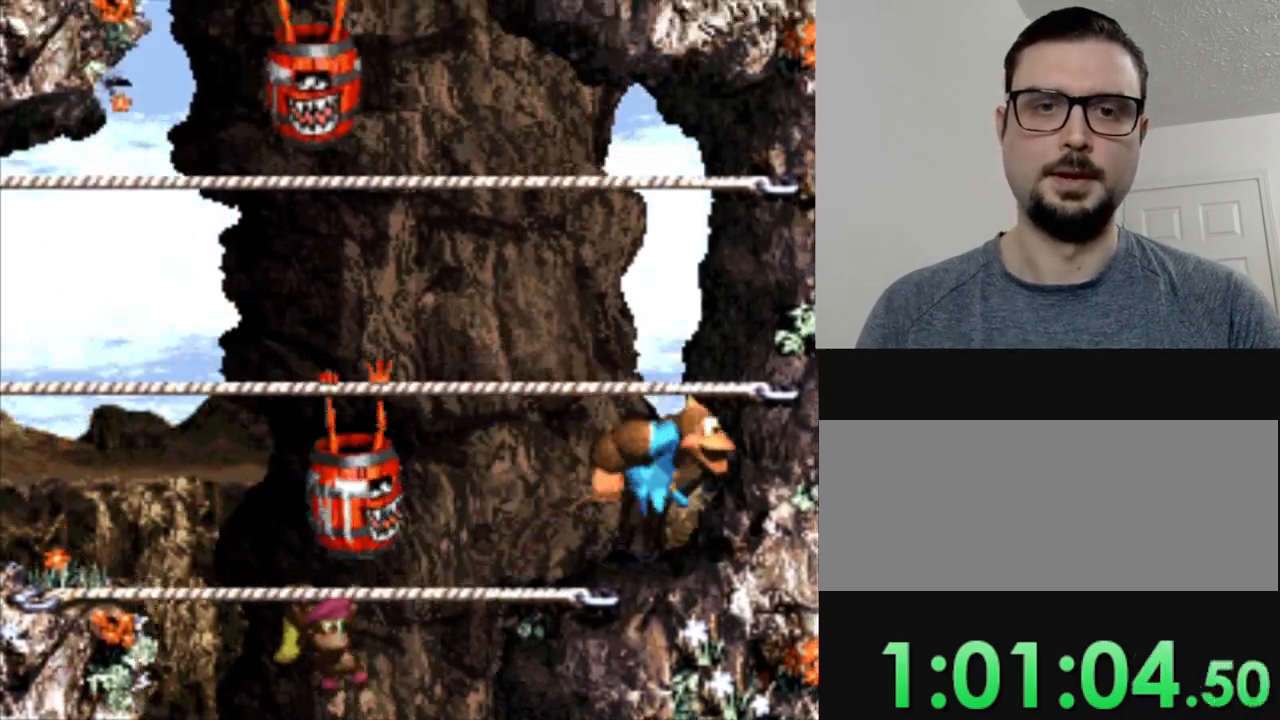
{"buttons": ["Y", "DPAD_LEFT"], "events": [[117, "B", "up"], [150, "DPAD_RIGHT", "up"], [184, "DPAD_LEFT", "down"], [201, "DPAD_UP", "up"]]}
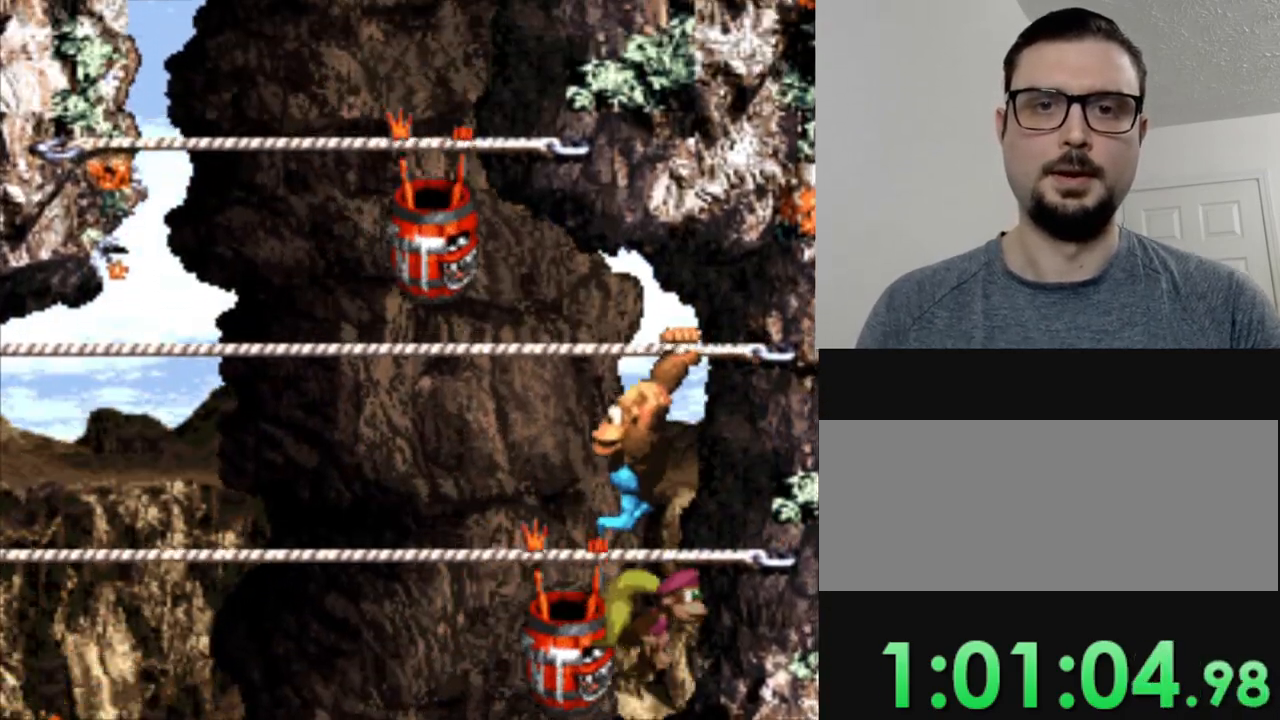
{"buttons": ["Y", "DPAD_LEFT"], "events": []}
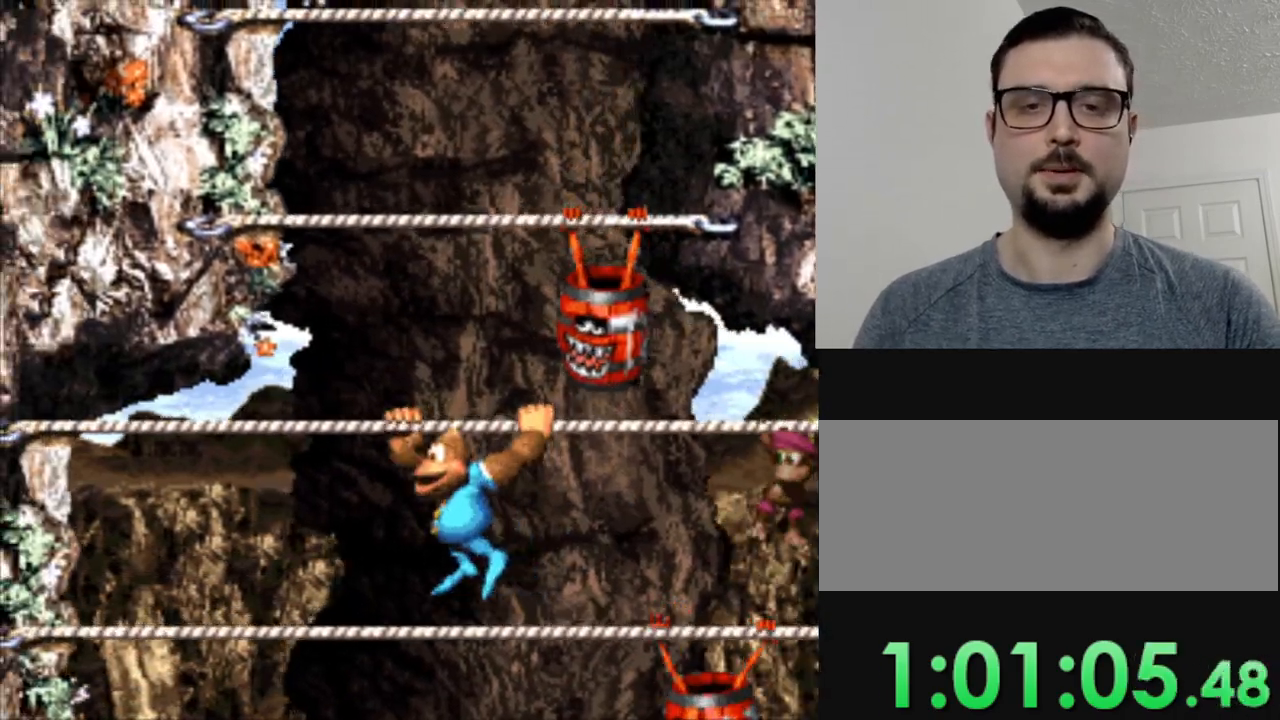
{"buttons": ["Y", "DPAD_RIGHT"], "events": [[384, "DPAD_LEFT", "up"], [417, "DPAD_RIGHT", "down"]]}